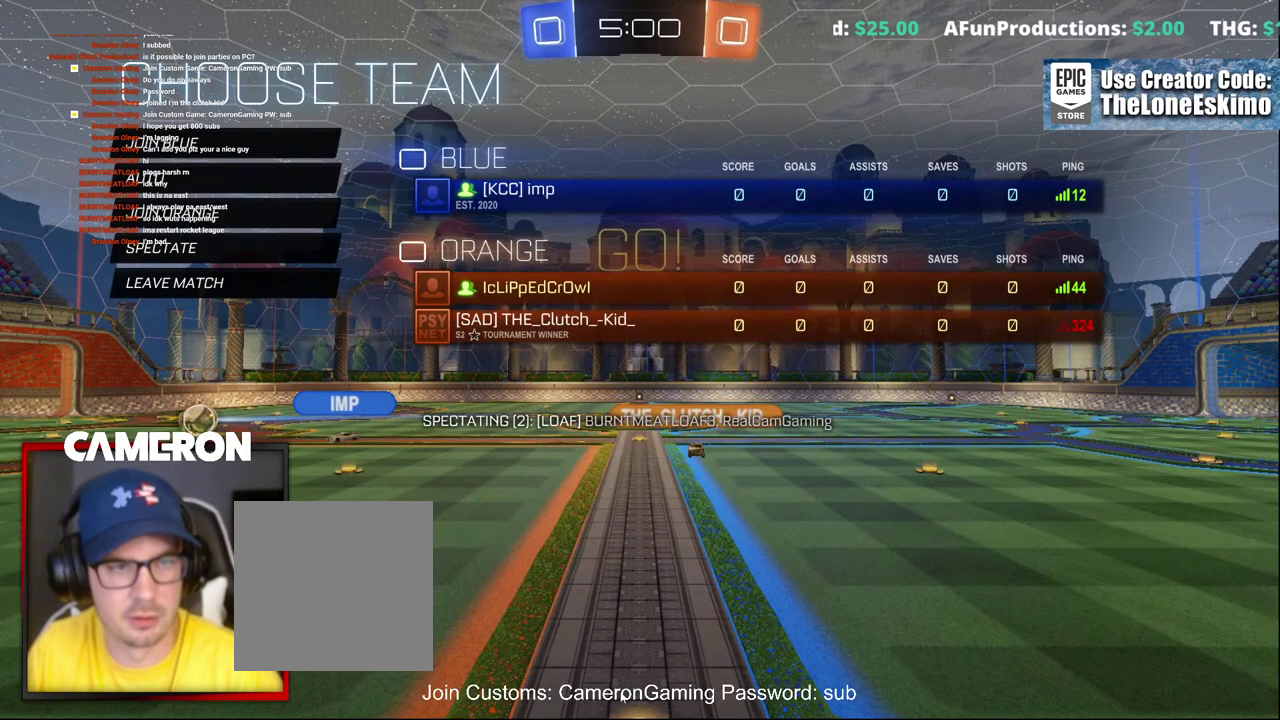
Gameplay with a controller (Xbox layout); each line is a JSON object with the inputs held at the frame after it. "events" lists button and stick changes between this image and that frame as [ms after this image, input, new state], when the widget could be followed in between. This document gives stick clicks only as held states, not as events. Not read: L1 L3 R1.
{"buttons": [], "left_stick": "down", "right_stick": "center", "events": [[33, "left_stick", "up"], [200, "left_stick", "center"], [367, "left_stick", "down"]]}
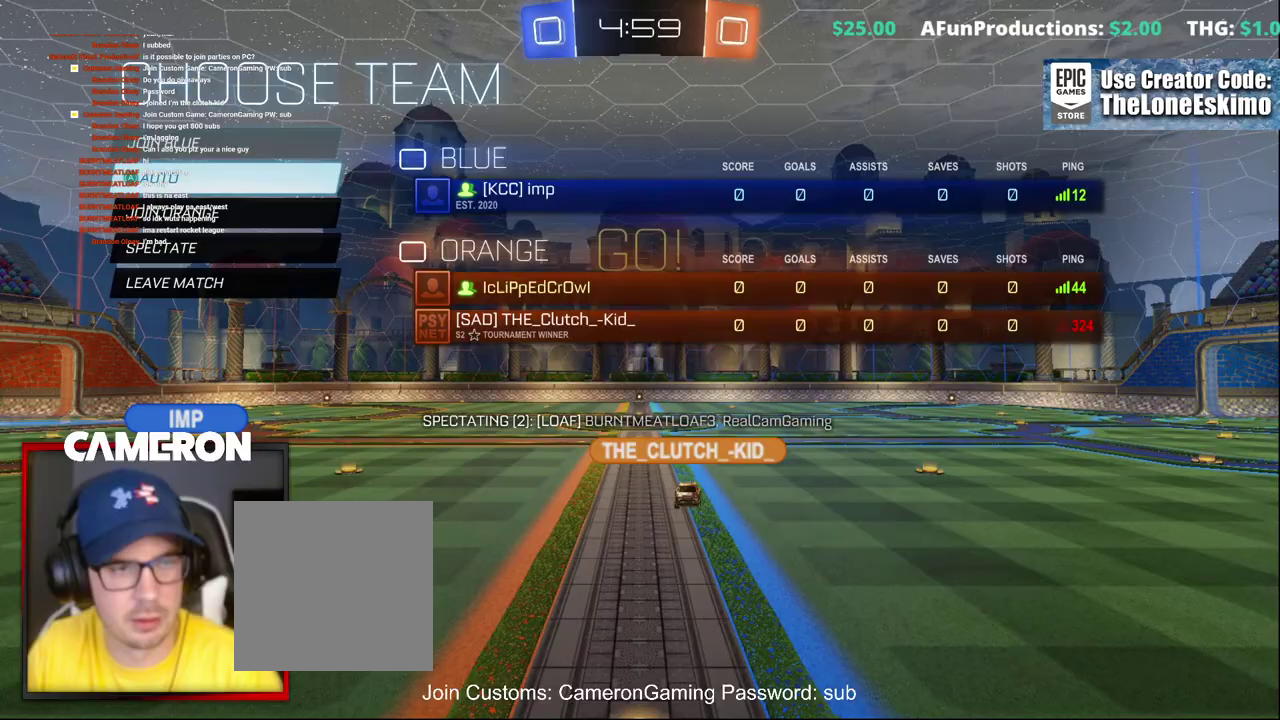
{"buttons": ["R2"], "left_stick": "center", "right_stick": "center", "events": [[17, "left_stick", "center"], [50, "A", "down"], [167, "A", "up"], [433, "R2", "down"]]}
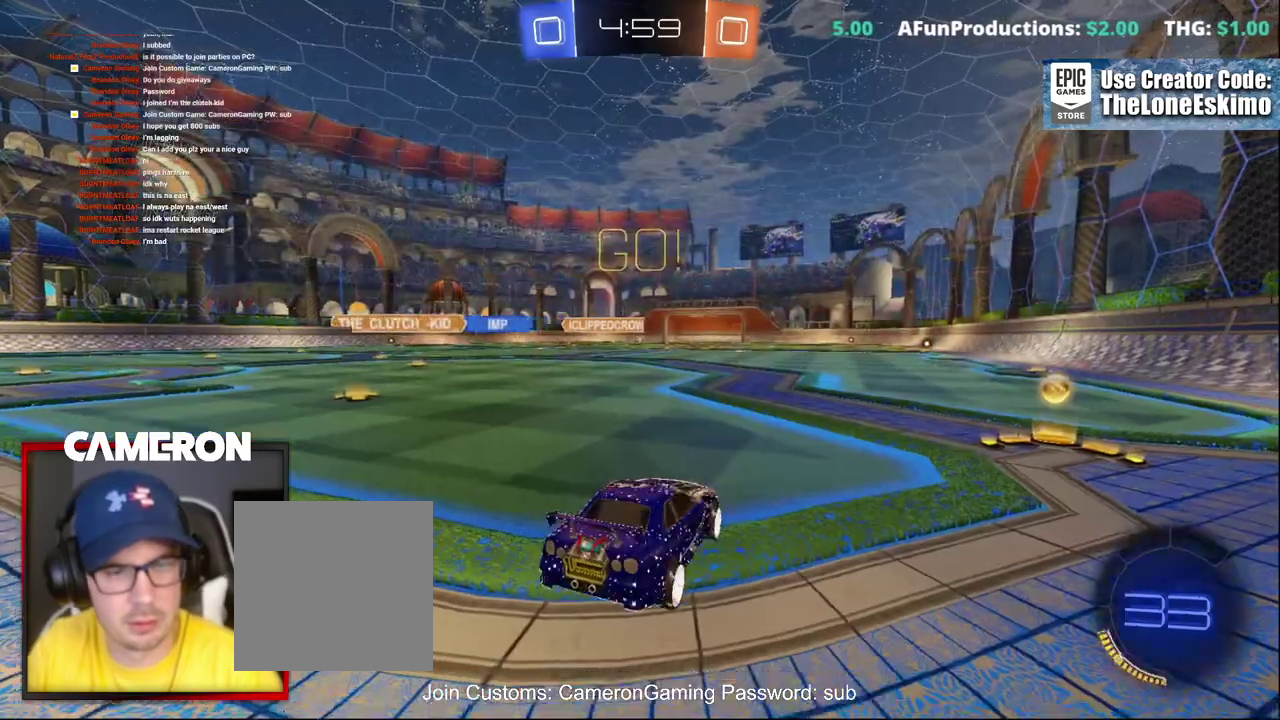
{"buttons": ["R2"], "left_stick": "right", "right_stick": "center", "events": [[300, "left_stick", "right"]]}
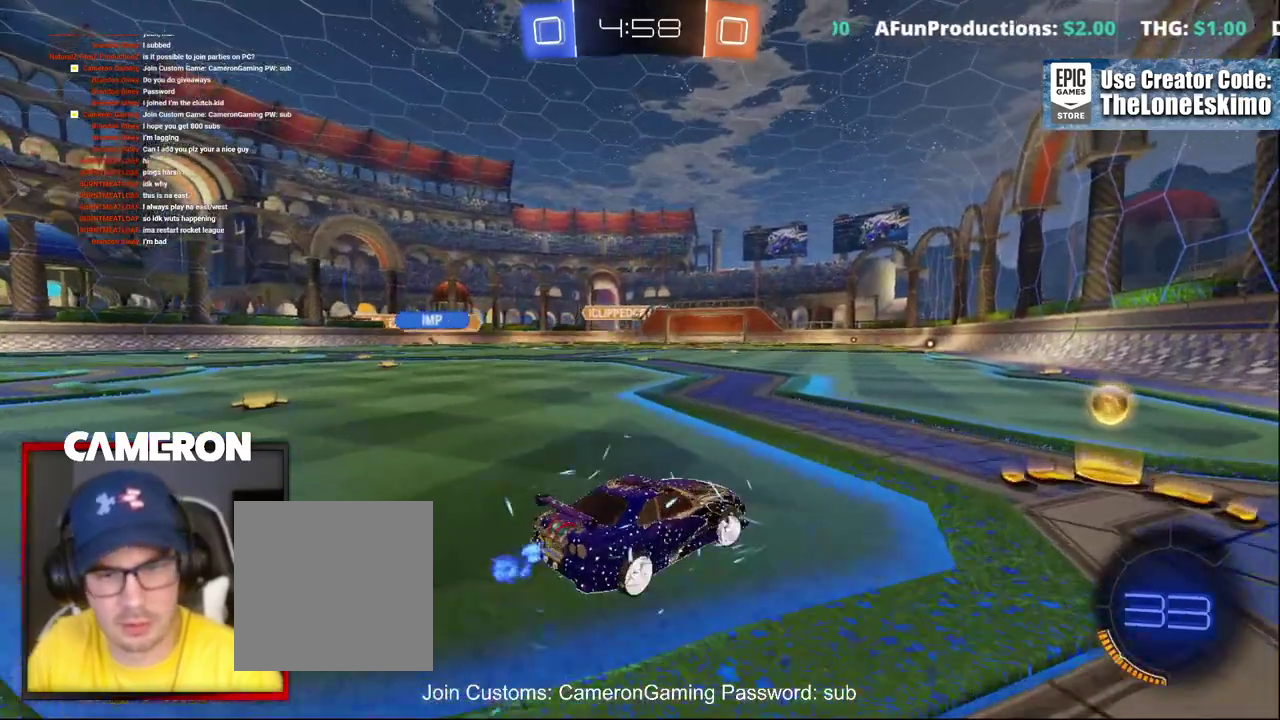
{"buttons": ["B", "R2"], "left_stick": "left", "right_stick": "center"}
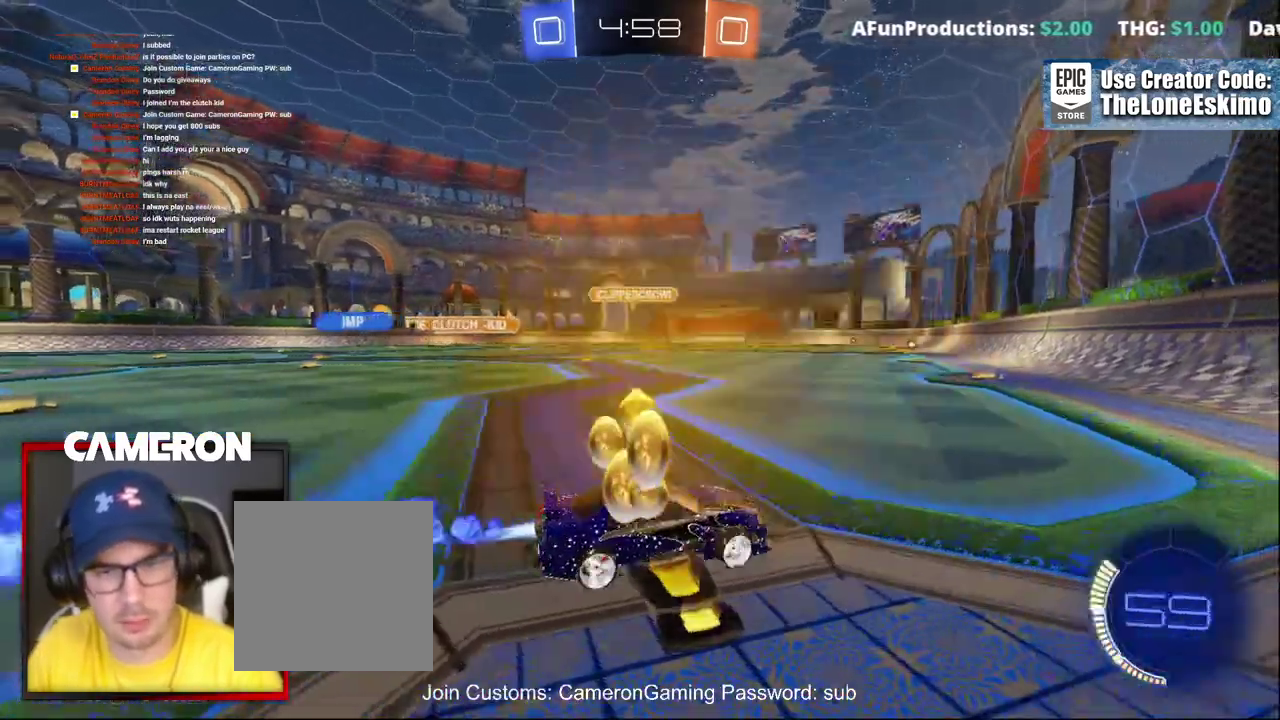
{"buttons": ["R2"], "left_stick": "right", "right_stick": "center", "events": [[333, "B", "up"], [333, "left_stick", "center"], [433, "left_stick", "right"]]}
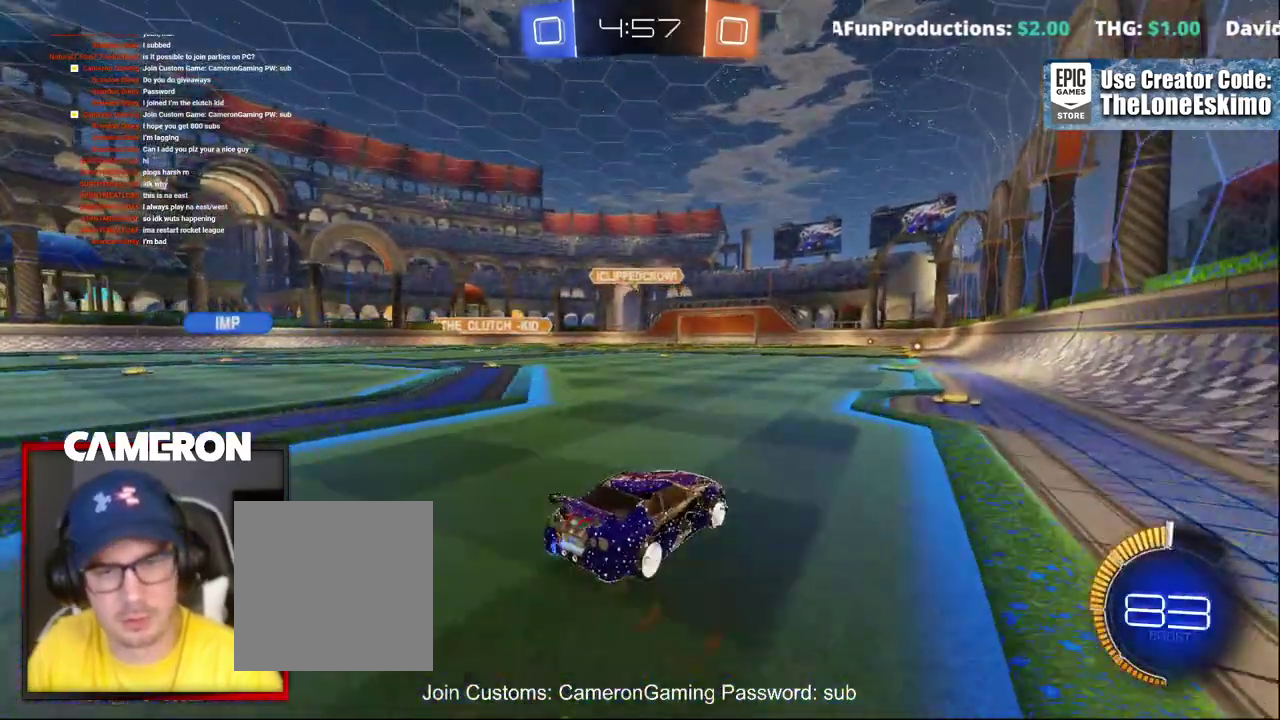
{"buttons": ["R2"], "left_stick": "left", "right_stick": "center", "events": [[133, "left_stick", "center"], [217, "left_stick", "left"], [367, "left_stick", "center"], [450, "left_stick", "left"]]}
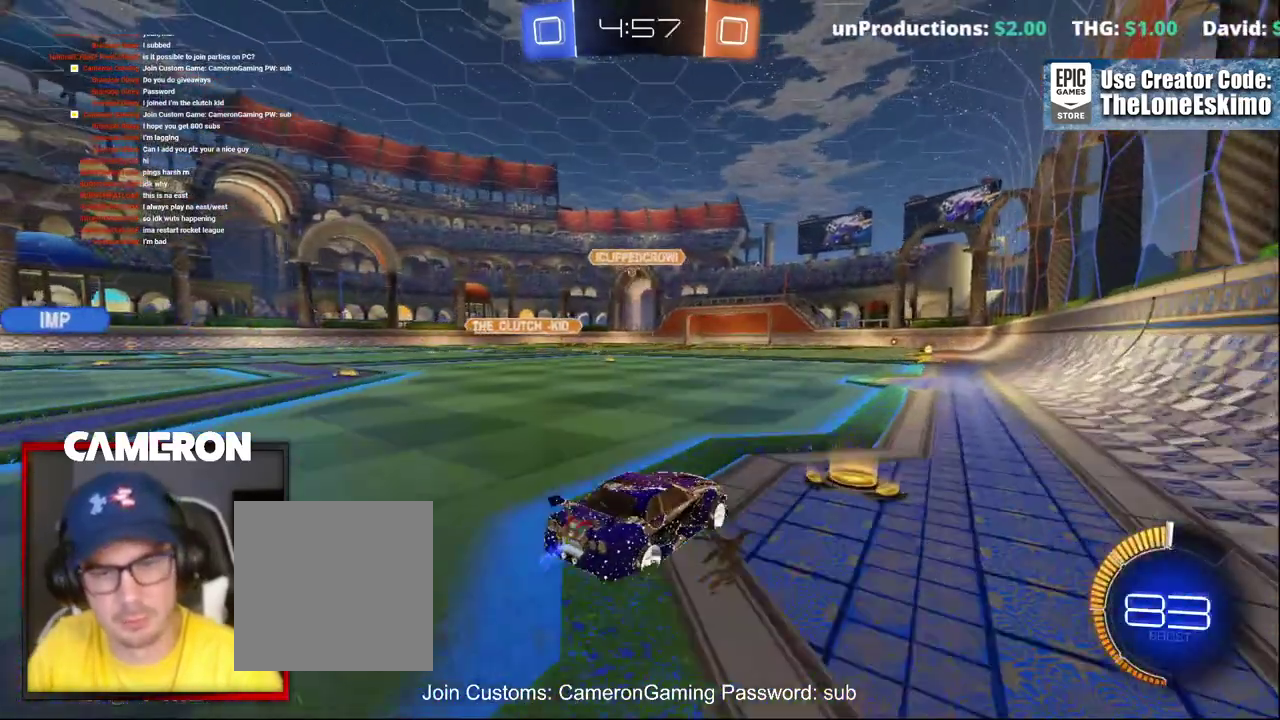
{"buttons": ["R2"], "left_stick": "center", "right_stick": "center", "events": [[433, "left_stick", "center"]]}
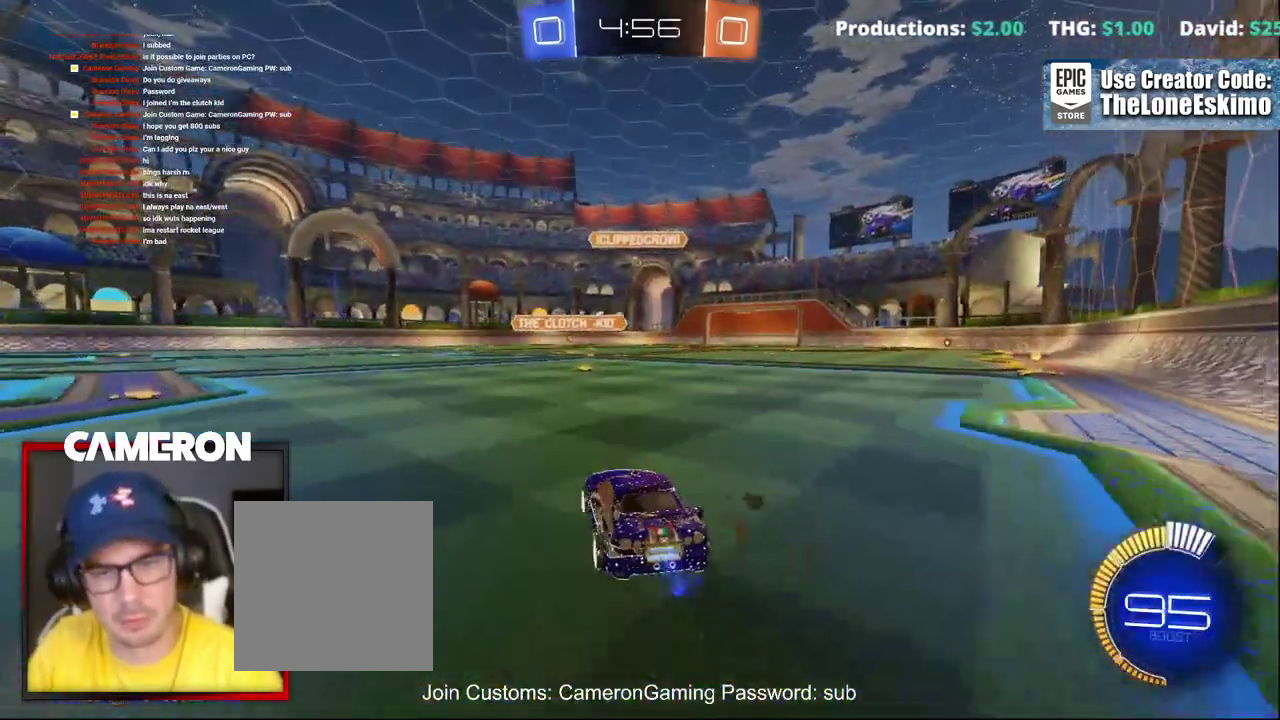
{"buttons": ["B", "R2"], "left_stick": "center", "right_stick": "center", "events": [[133, "B", "down"], [133, "left_stick", "right"], [233, "left_stick", "center"]]}
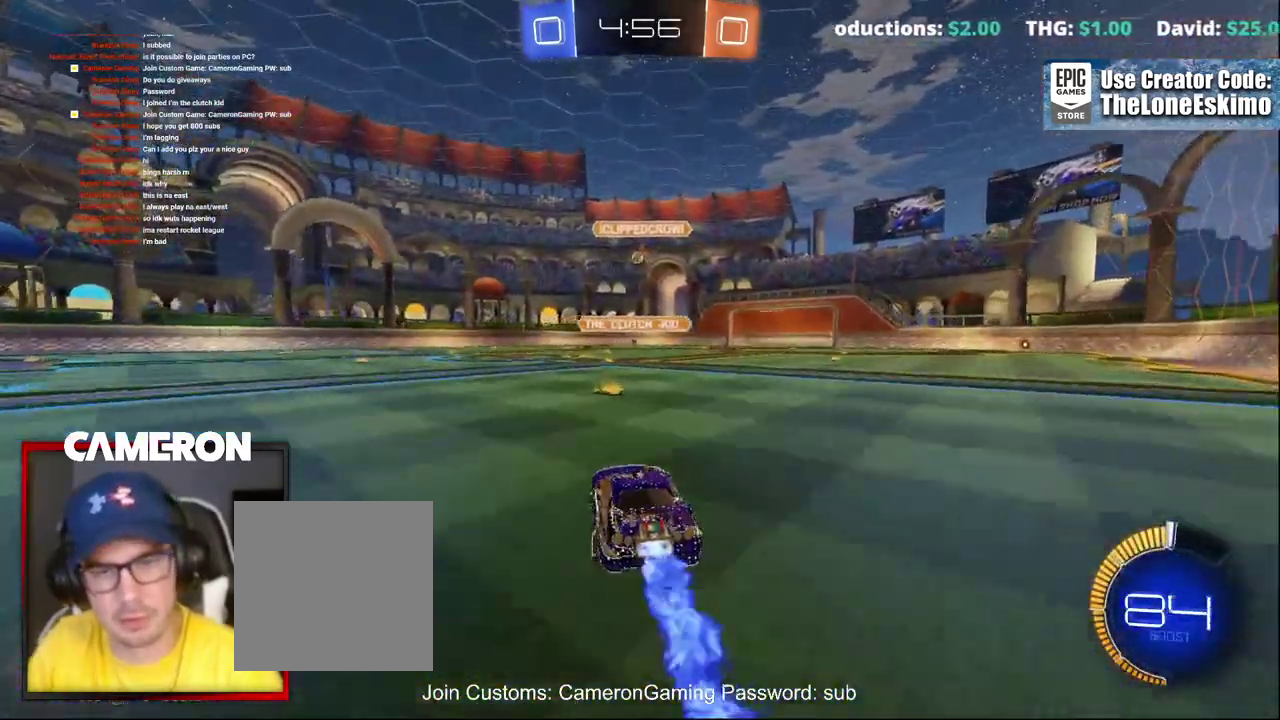
{"buttons": ["R2"], "left_stick": "left", "right_stick": "center", "events": [[200, "B", "up"], [350, "left_stick", "left"]]}
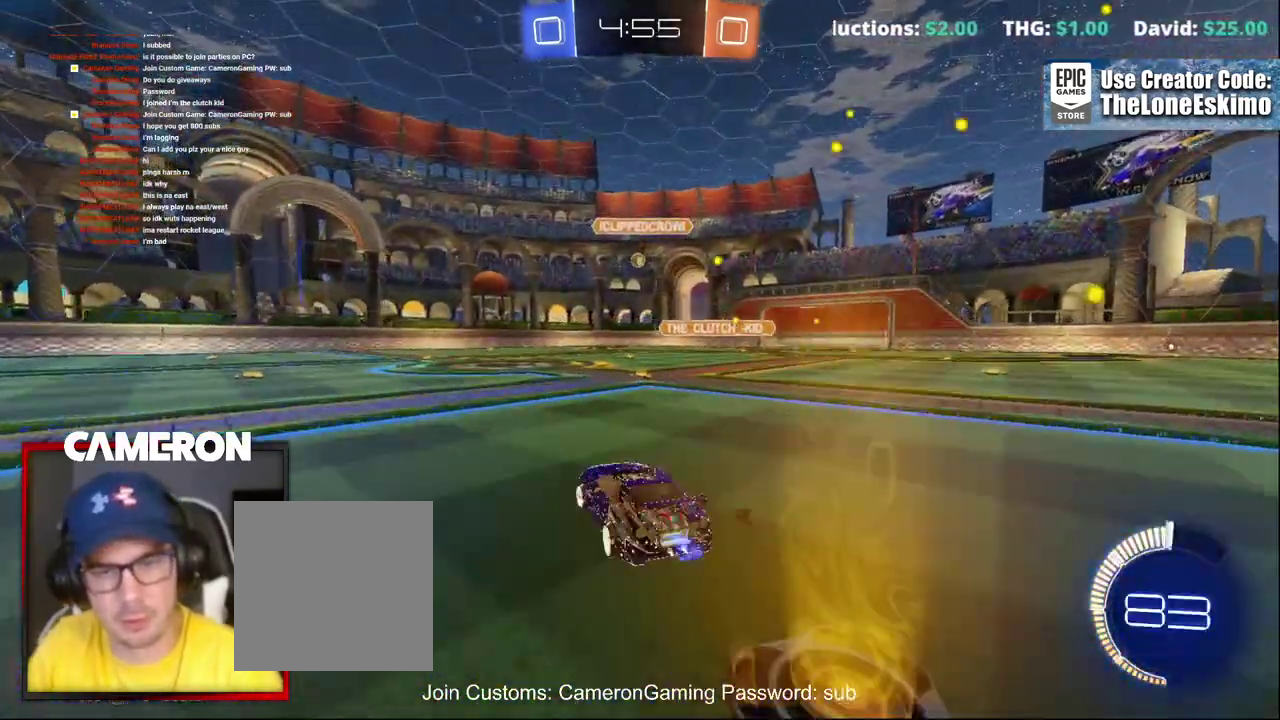
{"buttons": ["R2"], "left_stick": "left", "right_stick": "center", "events": [[83, "R2", "up"], [100, "L2", "down"], [283, "R2", "down"], [317, "L2", "up"]]}
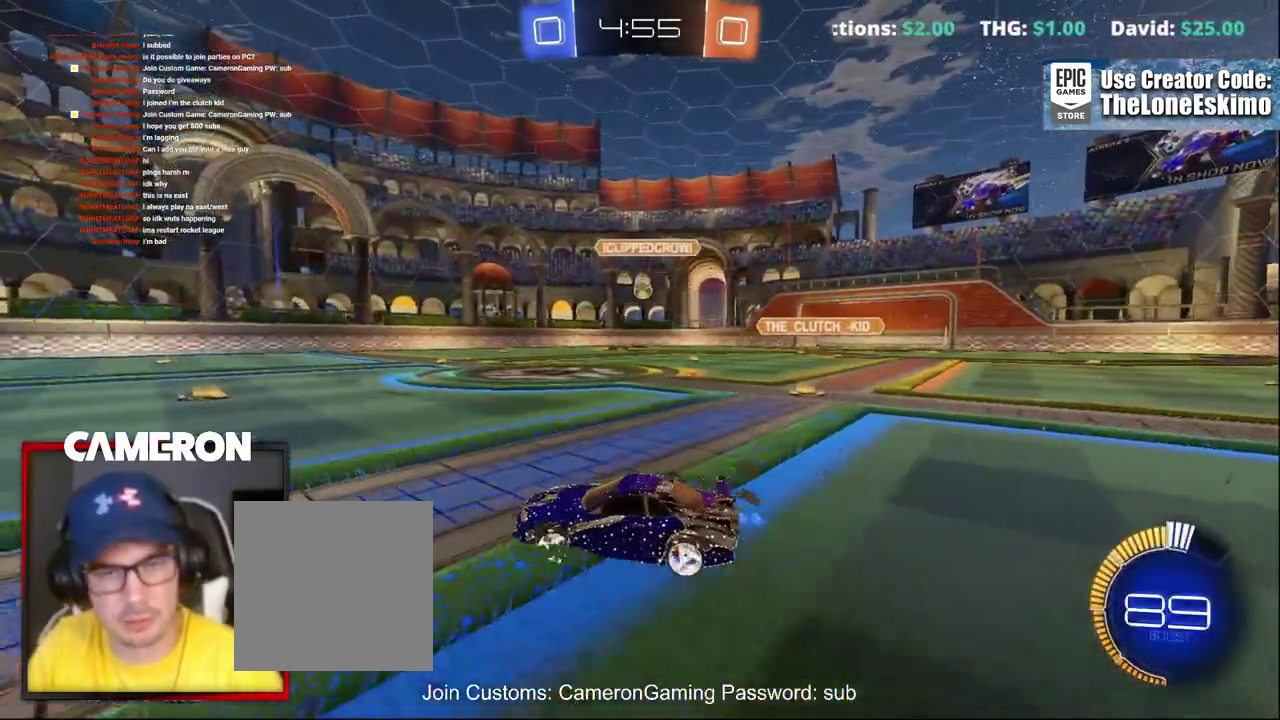
{"buttons": ["R2"], "left_stick": "right", "right_stick": "center", "events": [[333, "left_stick", "right"]]}
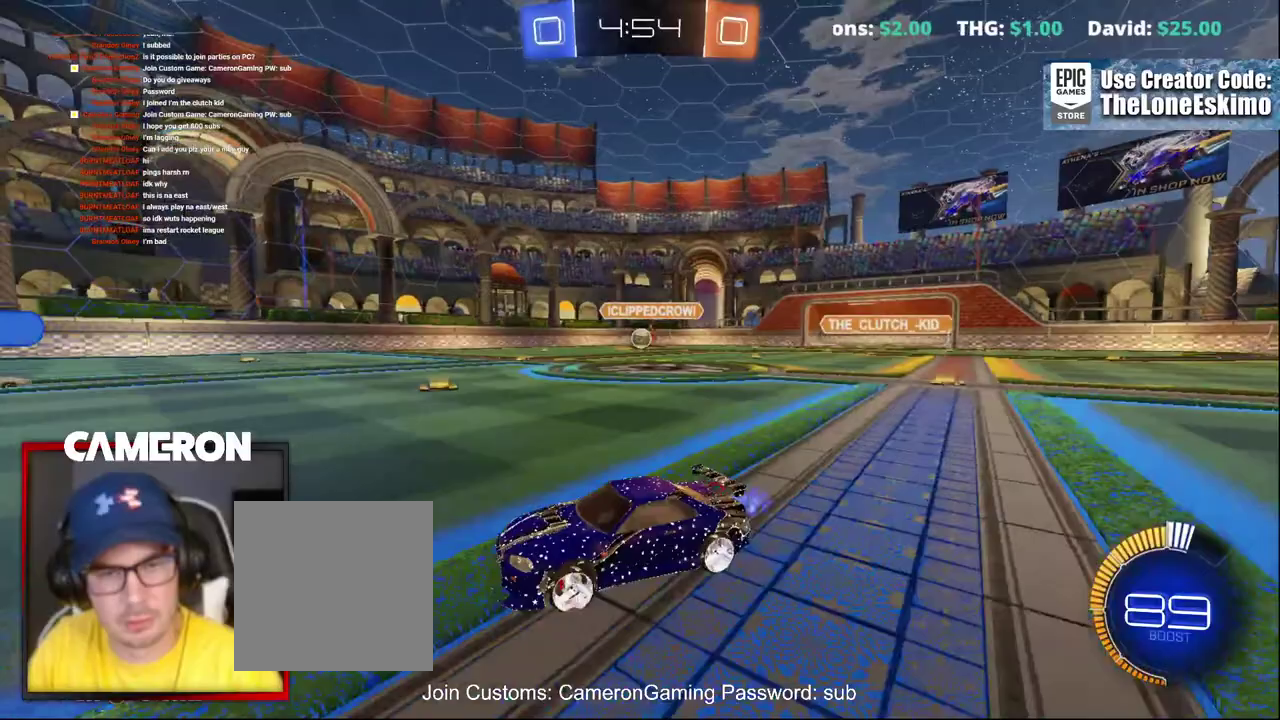
{"buttons": ["R2"], "left_stick": "center", "right_stick": "center", "events": [[333, "left_stick", "left"], [483, "left_stick", "center"]]}
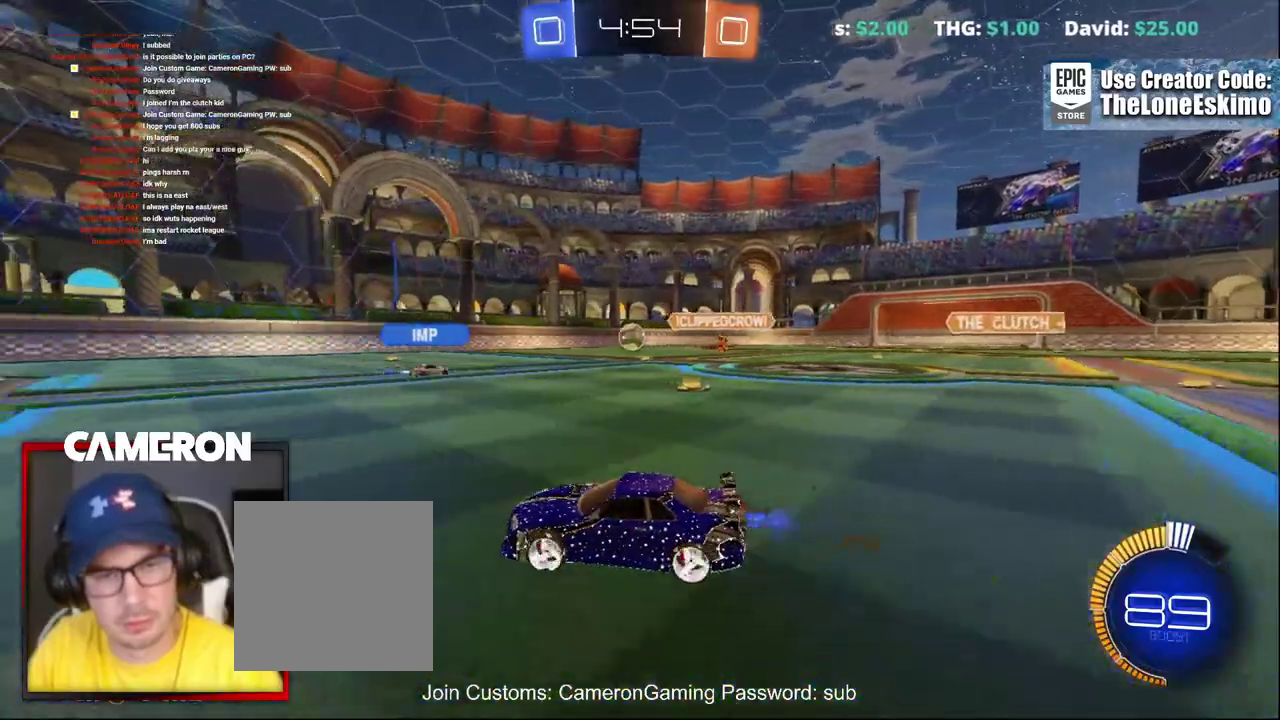
{"buttons": ["R2"], "left_stick": "center", "right_stick": "center", "events": []}
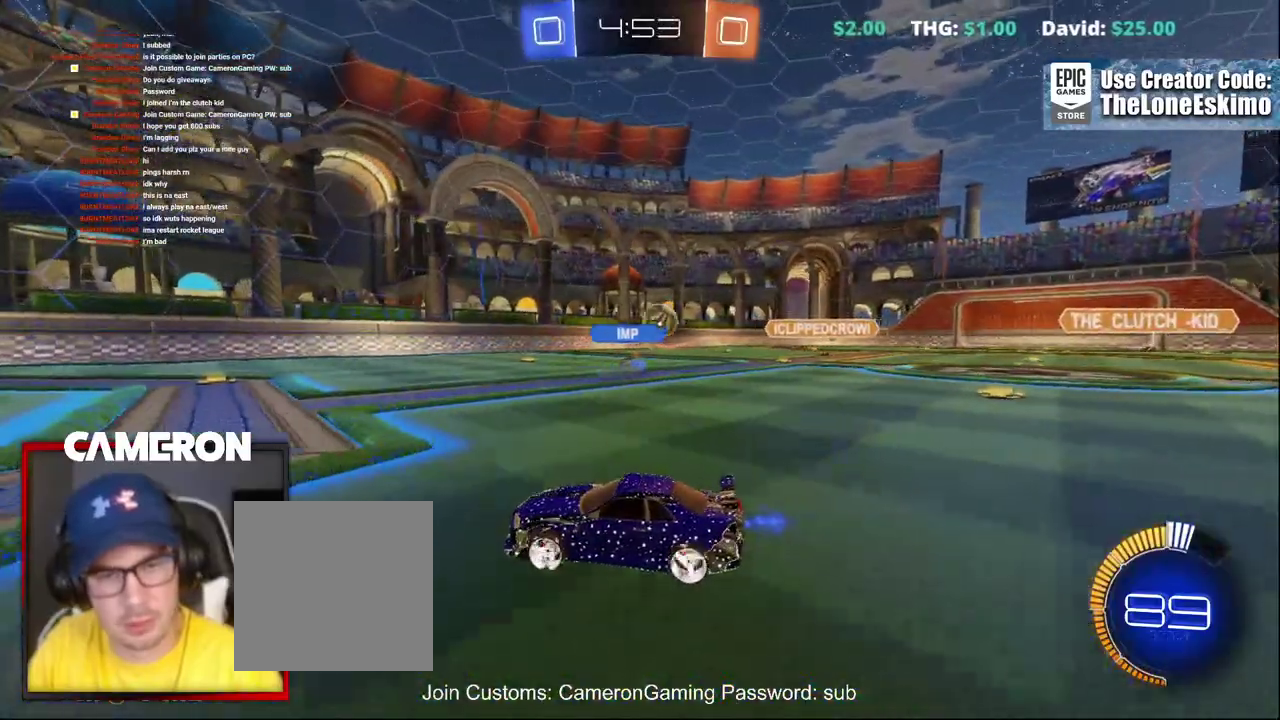
{"buttons": ["R2"], "left_stick": "right", "right_stick": "center", "events": [[67, "left_stick", "right"], [133, "left_stick", "center"], [233, "left_stick", "right"]]}
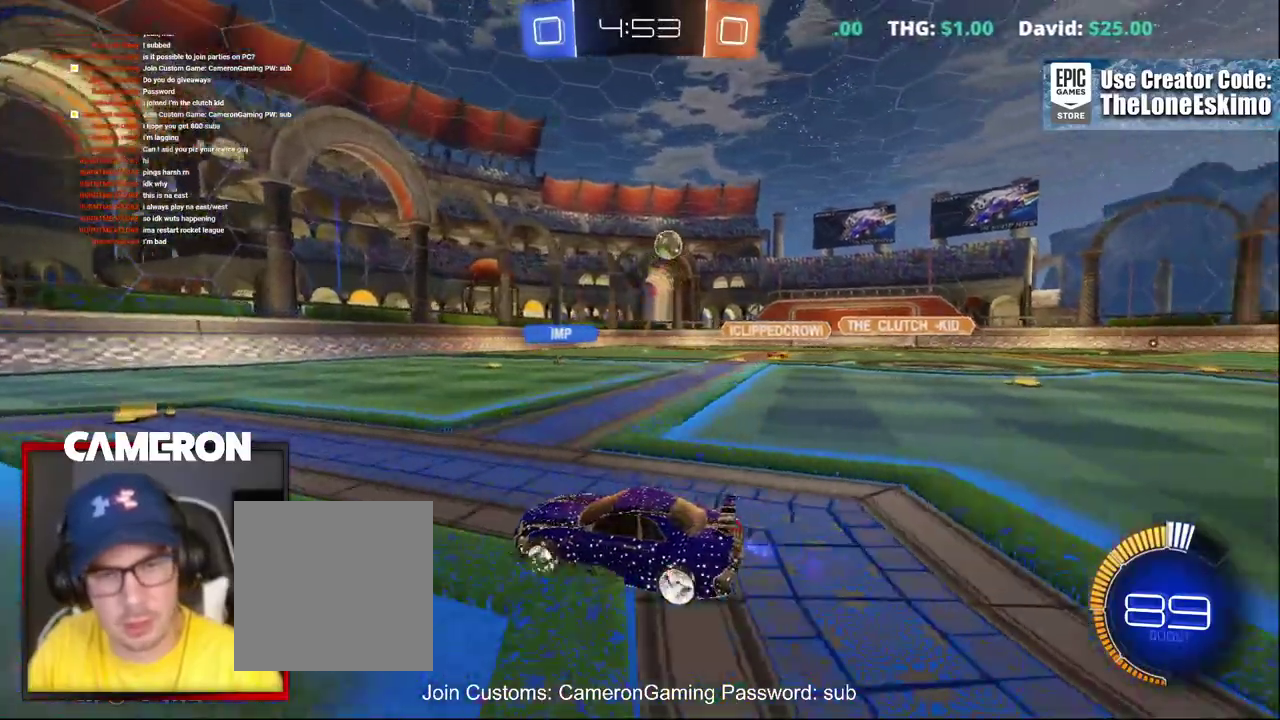
{"buttons": ["R2"], "left_stick": "right", "right_stick": "center", "events": [[133, "left_stick", "center"], [183, "left_stick", "left"], [300, "B", "down"], [317, "left_stick", "center"], [400, "left_stick", "right"], [467, "B", "up"]]}
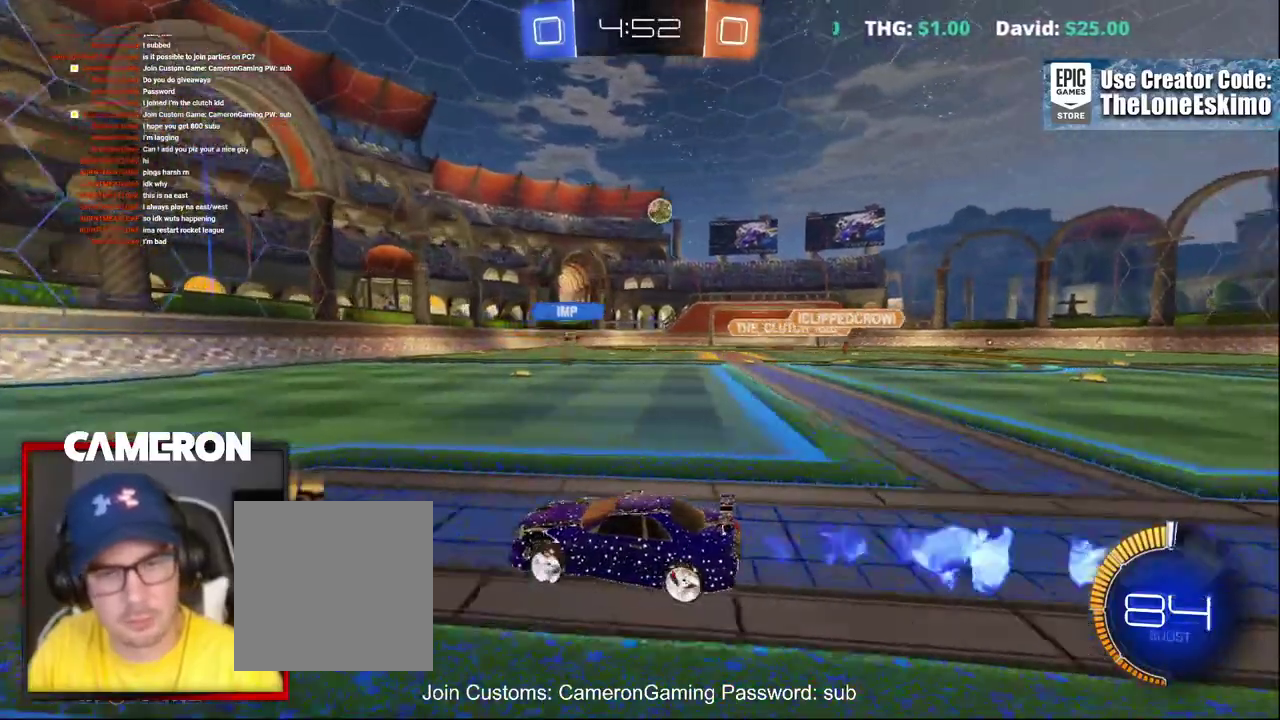
{"buttons": ["R2"], "left_stick": "right", "right_stick": "center", "events": []}
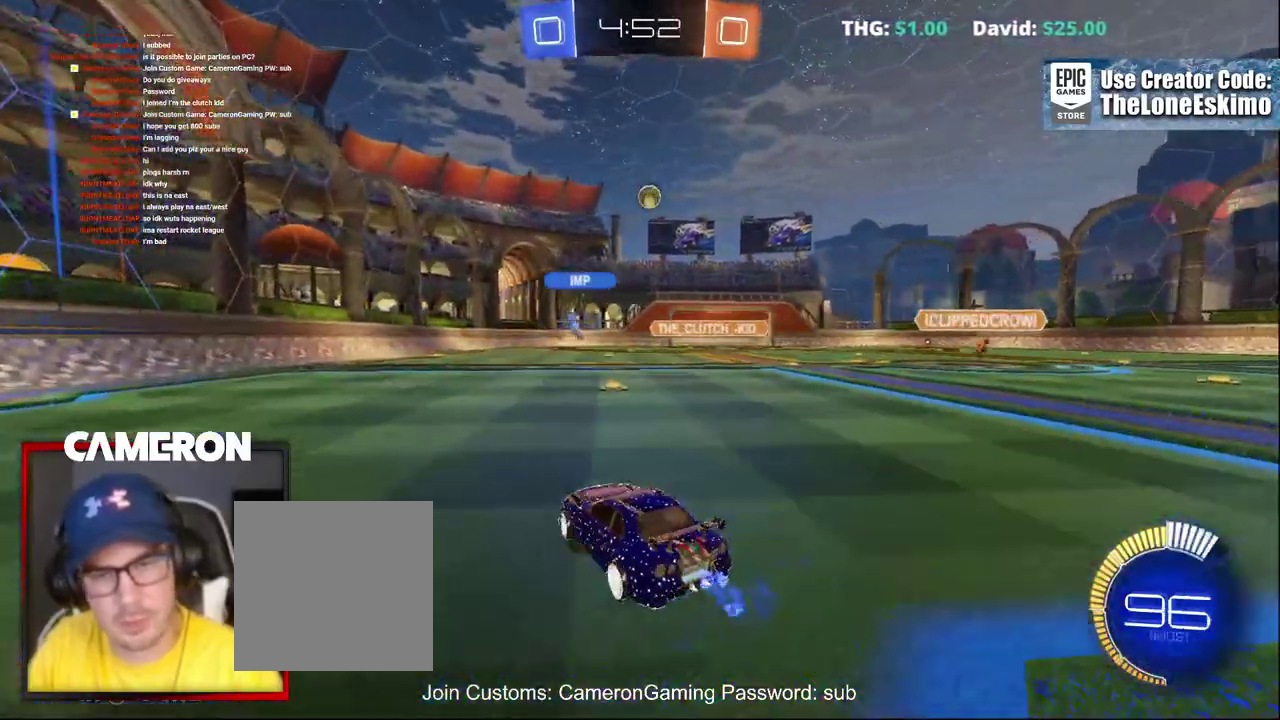
{"buttons": ["R2"], "left_stick": "right", "right_stick": "center", "events": [[167, "left_stick", "center"], [383, "left_stick", "right"]]}
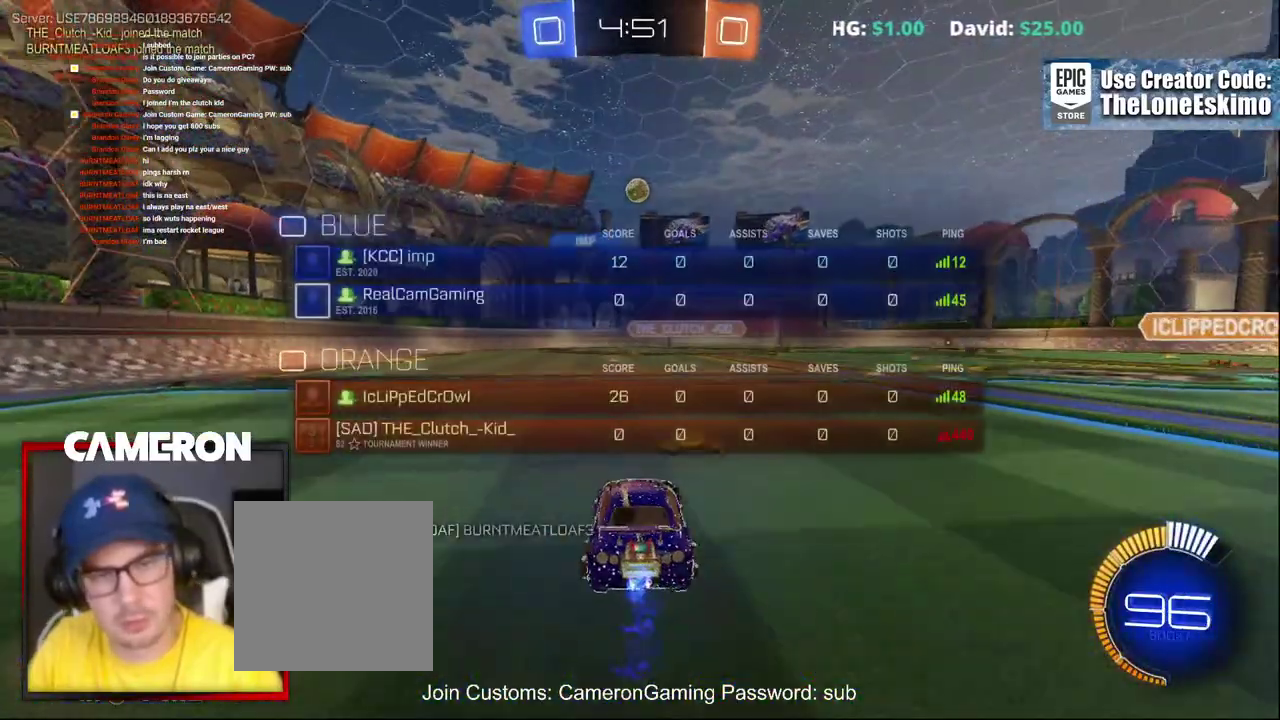
{"buttons": ["R2"], "left_stick": "center", "right_stick": "center", "events": [[17, "left_stick", "center"], [217, "left_stick", "right"], [400, "left_stick", "center"]]}
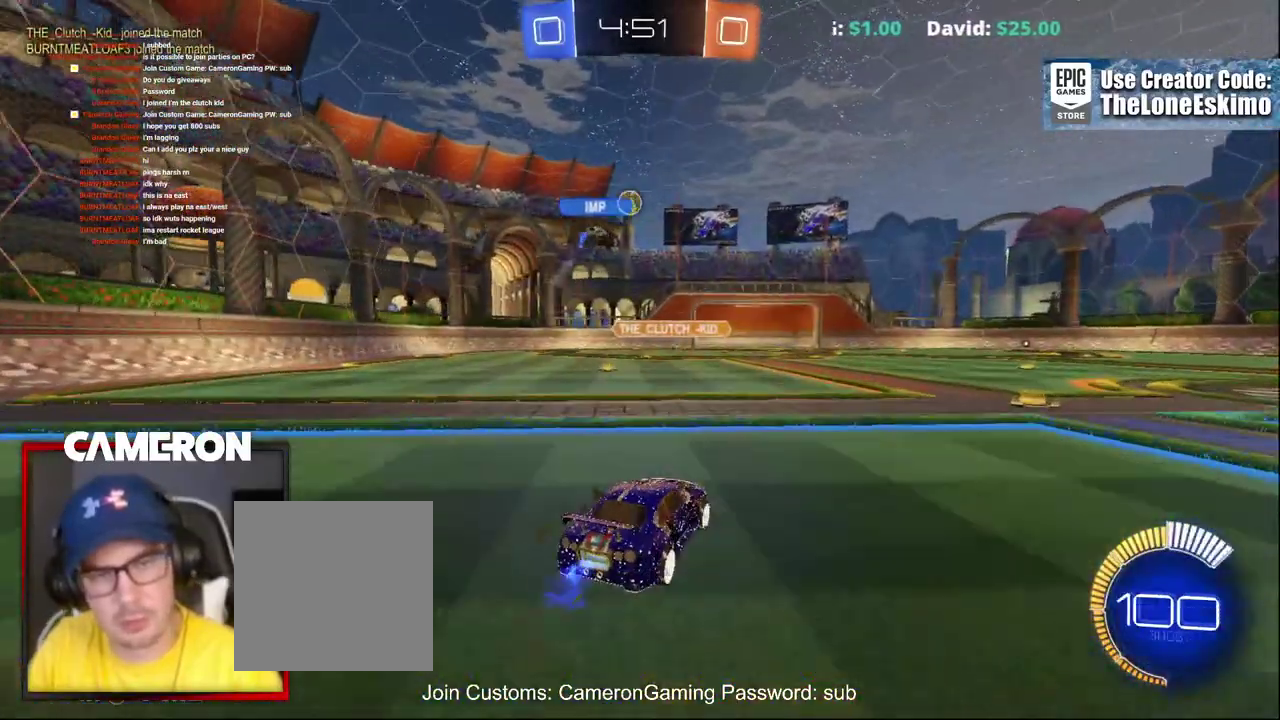
{"buttons": ["R2"], "left_stick": "right", "right_stick": "center", "events": [[133, "left_stick", "right"], [233, "R2", "up"], [317, "R2", "down"], [383, "left_stick", "center"], [483, "left_stick", "right"]]}
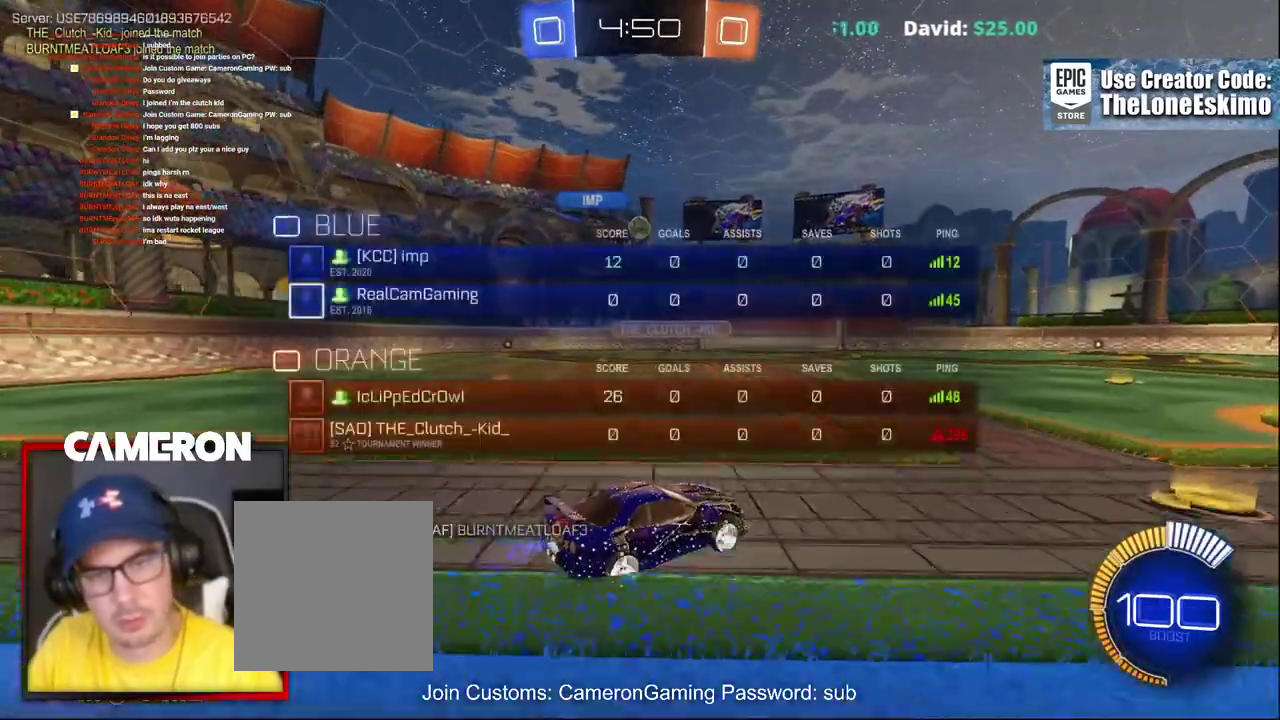
{"buttons": ["R2"], "left_stick": "center", "right_stick": "center", "events": [[267, "left_stick", "center"]]}
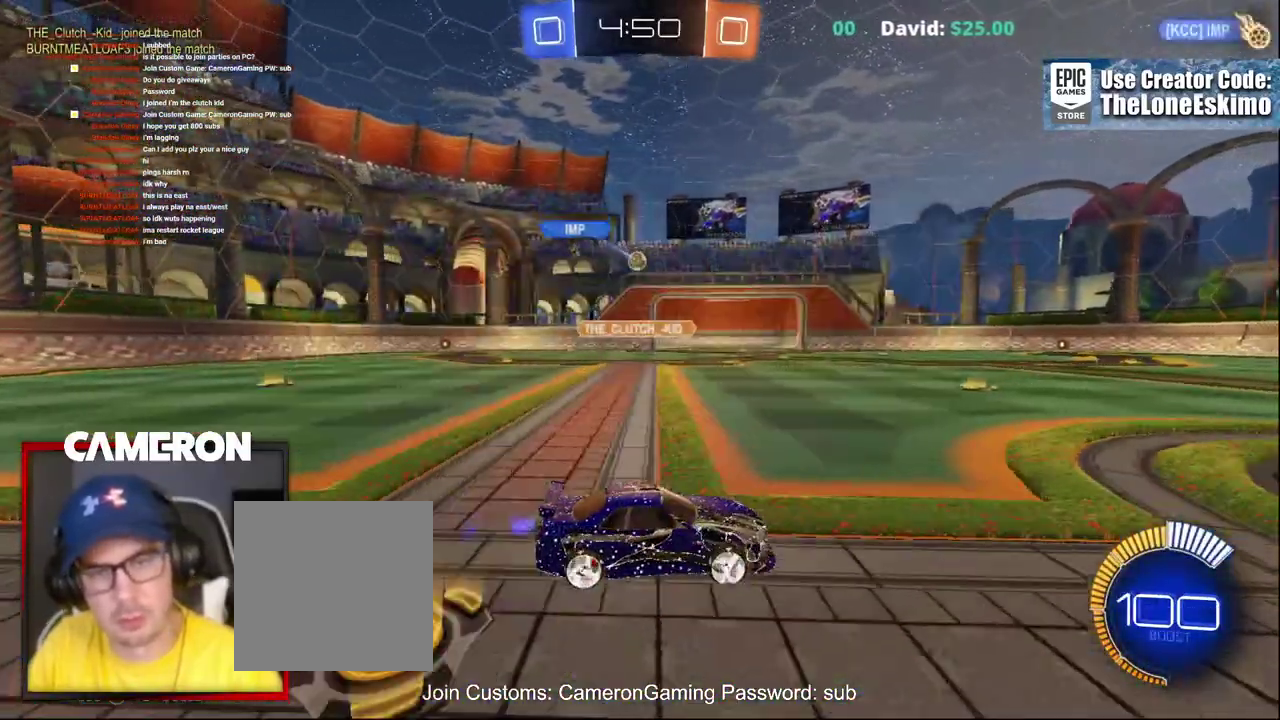
{"buttons": ["R2"], "left_stick": "center", "right_stick": "center", "events": []}
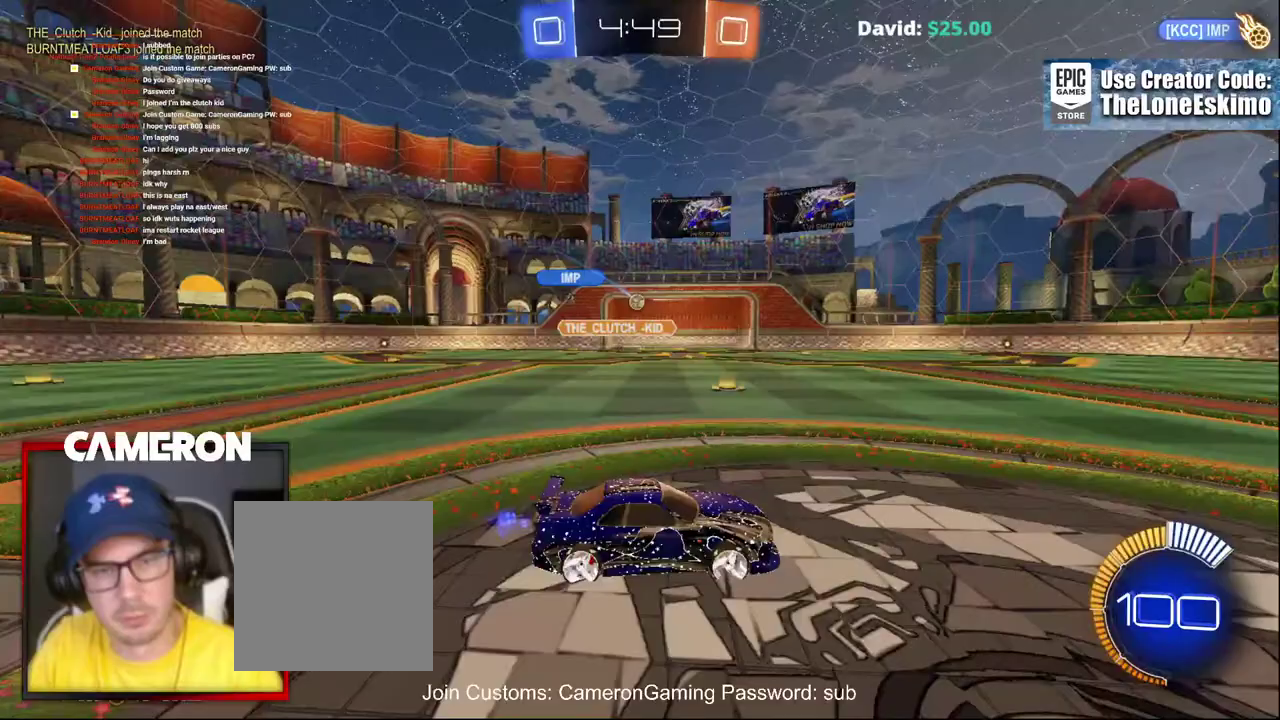
{"buttons": ["R2"], "left_stick": "left", "right_stick": "center", "events": [[267, "left_stick", "left"]]}
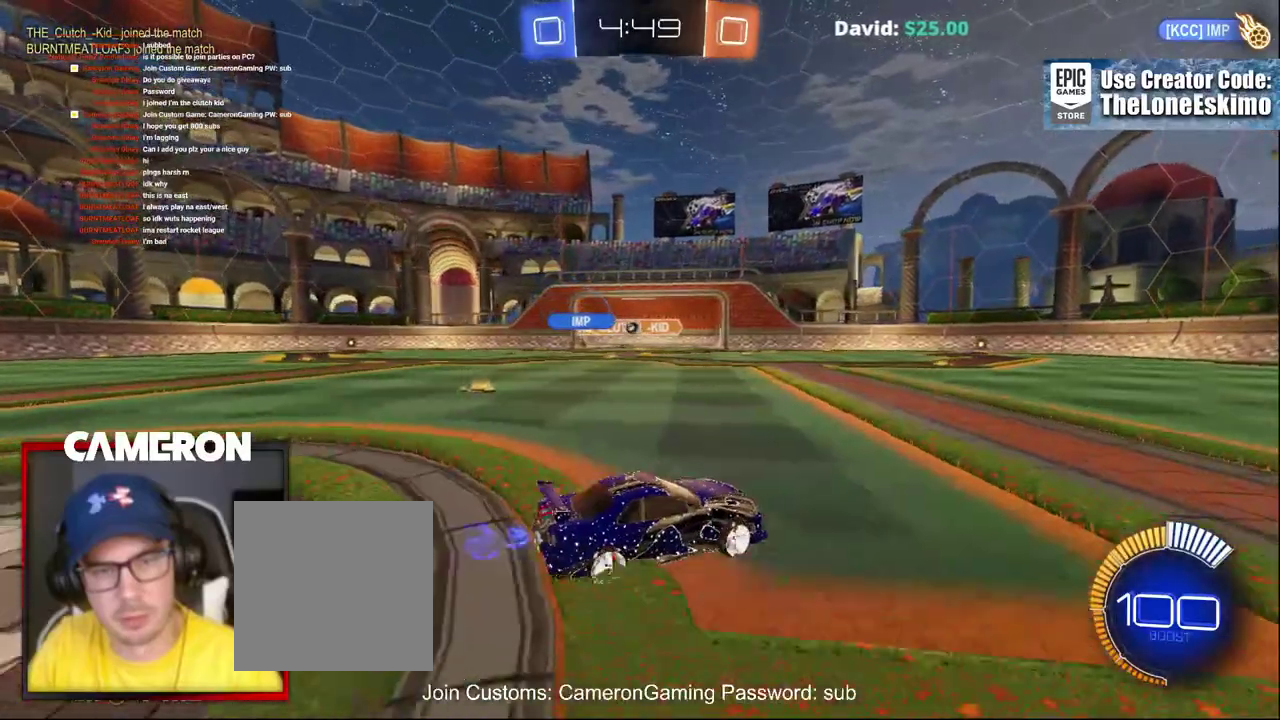
{"buttons": ["R2"], "left_stick": "center", "right_stick": "center", "events": [[167, "left_stick", "up-left"], [283, "left_stick", "center"]]}
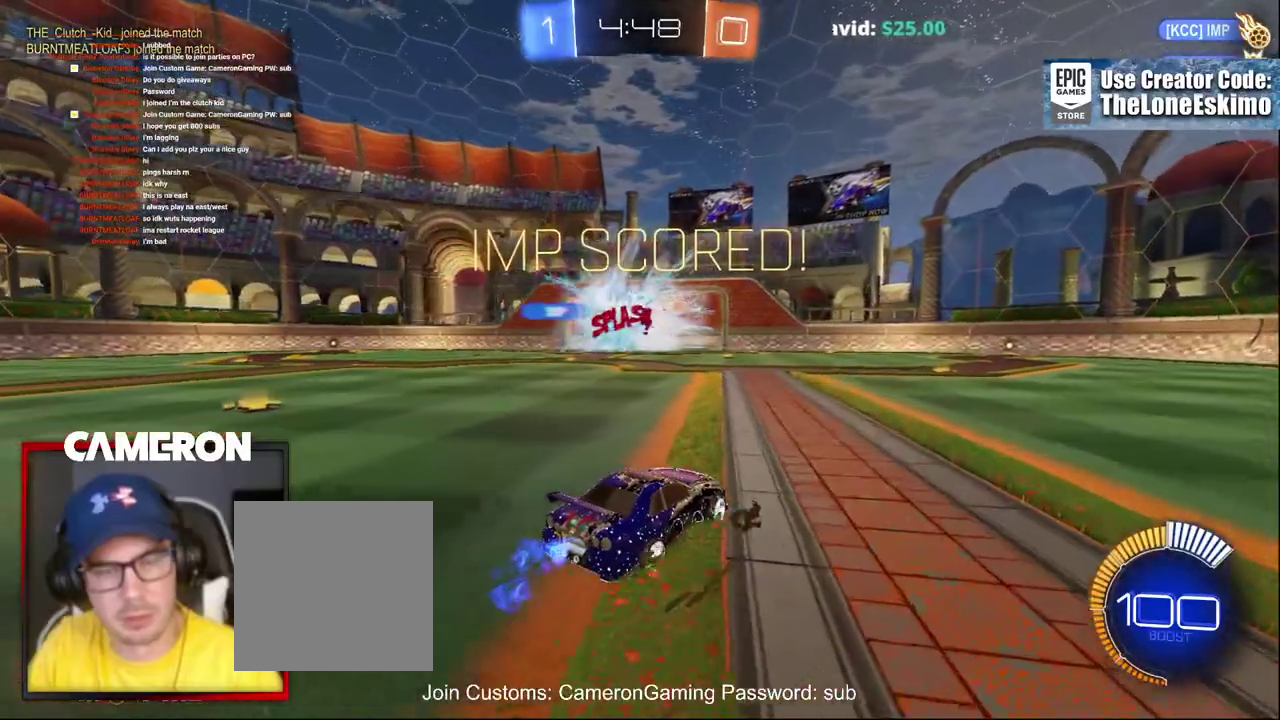
{"buttons": ["R2"], "left_stick": "down", "right_stick": "center", "events": [[83, "left_stick", "down"], [133, "A", "down"], [250, "A", "up"], [350, "A", "down"], [467, "A", "up"]]}
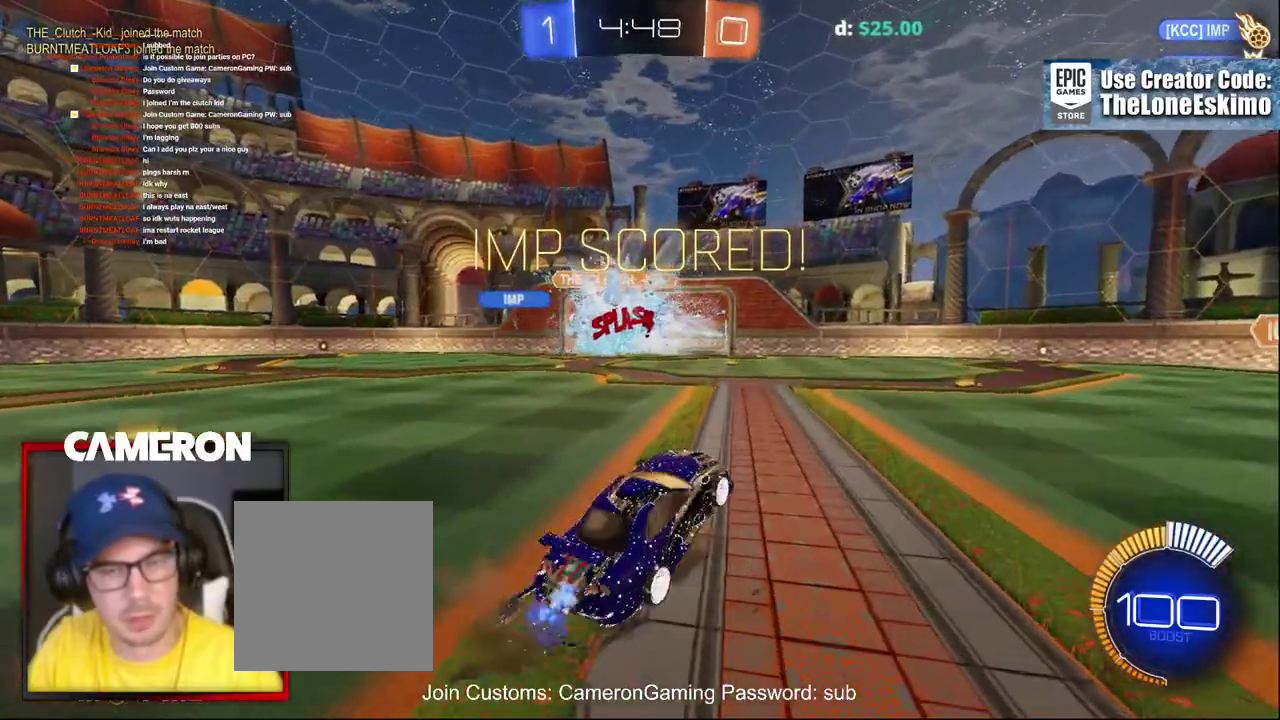
{"buttons": [], "left_stick": "up-right", "right_stick": "center", "events": [[83, "A", "down"], [217, "A", "up"], [250, "left_stick", "up-right"], [317, "R2", "up"]]}
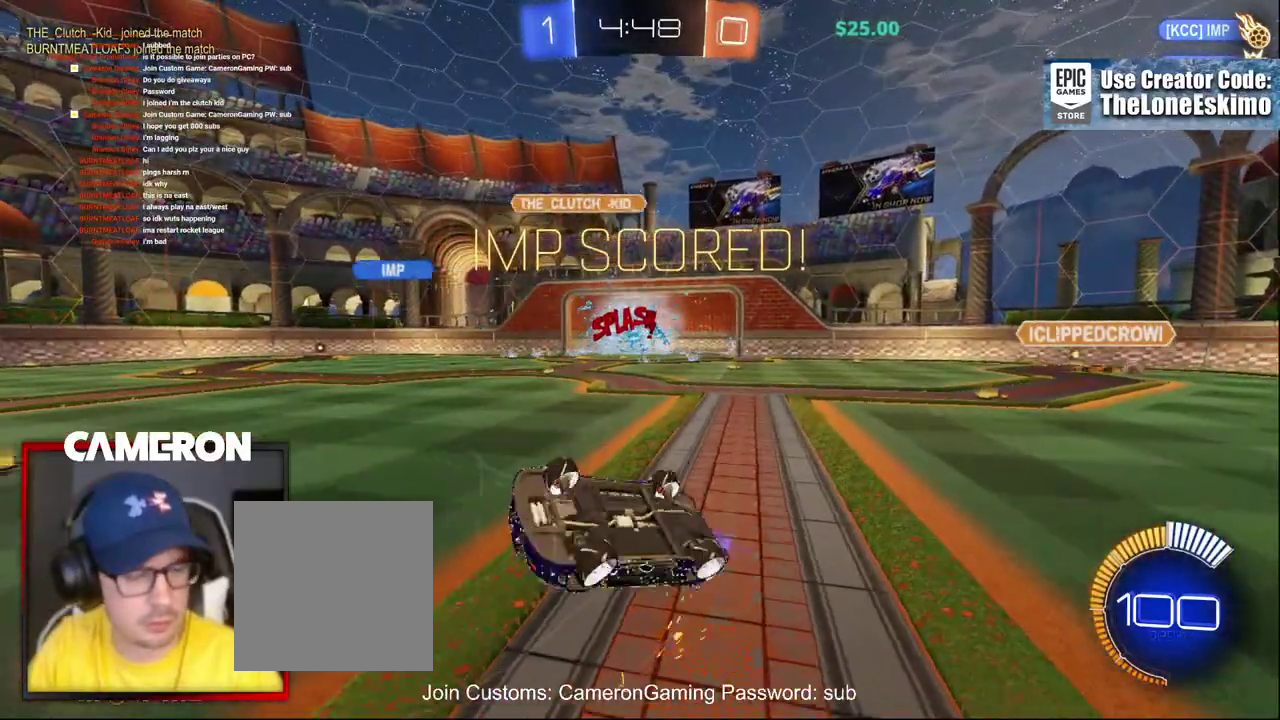
{"buttons": [], "left_stick": "center", "right_stick": "center", "events": [[183, "B", "down"], [183, "R2", "down"], [383, "left_stick", "center"], [450, "B", "up"], [467, "R2", "up"]]}
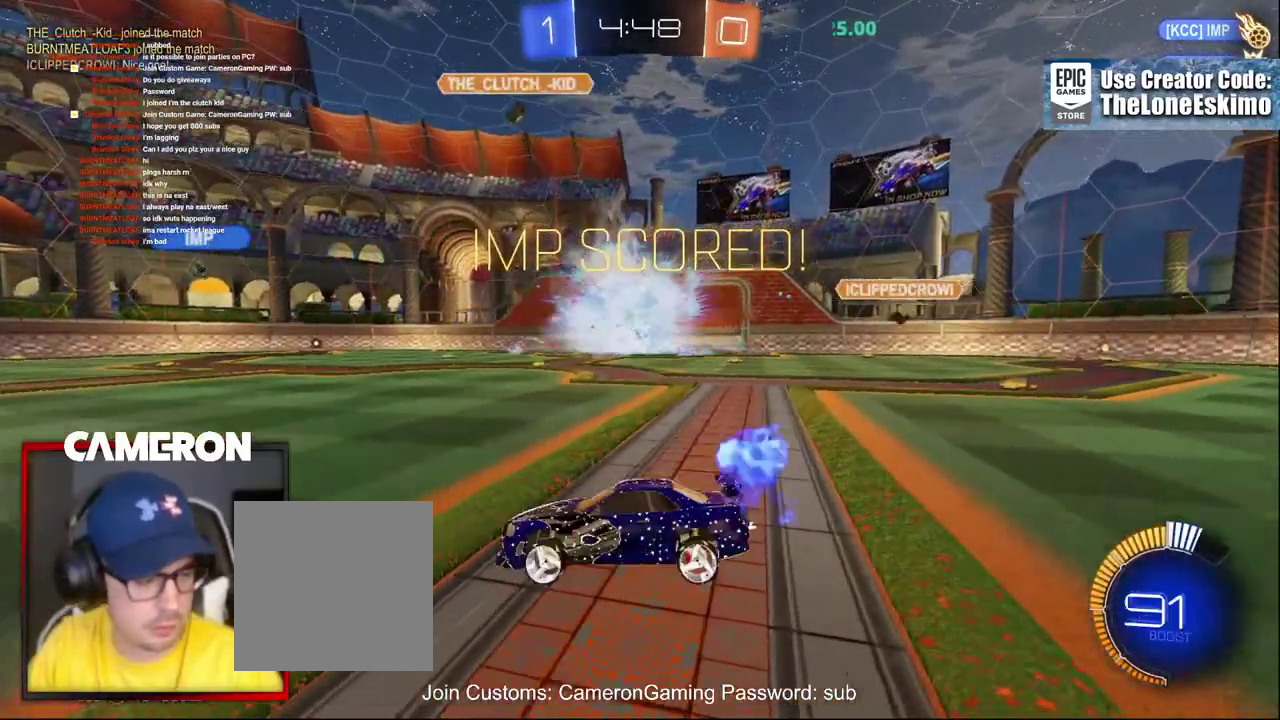
{"buttons": [], "left_stick": "center", "right_stick": "center", "events": [[33, "A", "down"], [150, "A", "up"]]}
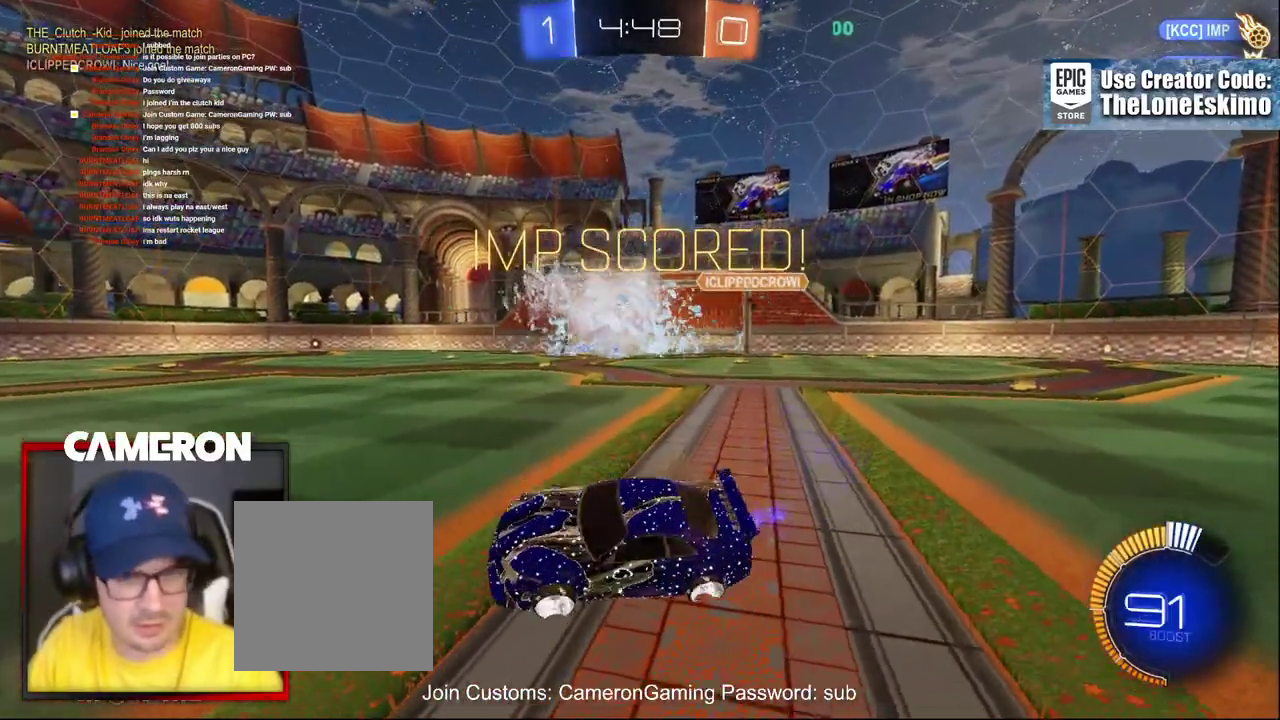
{"buttons": [], "left_stick": "center", "right_stick": "center", "events": [[100, "left_stick", "down"], [317, "left_stick", "center"], [333, "A", "down"], [383, "A", "up"]]}
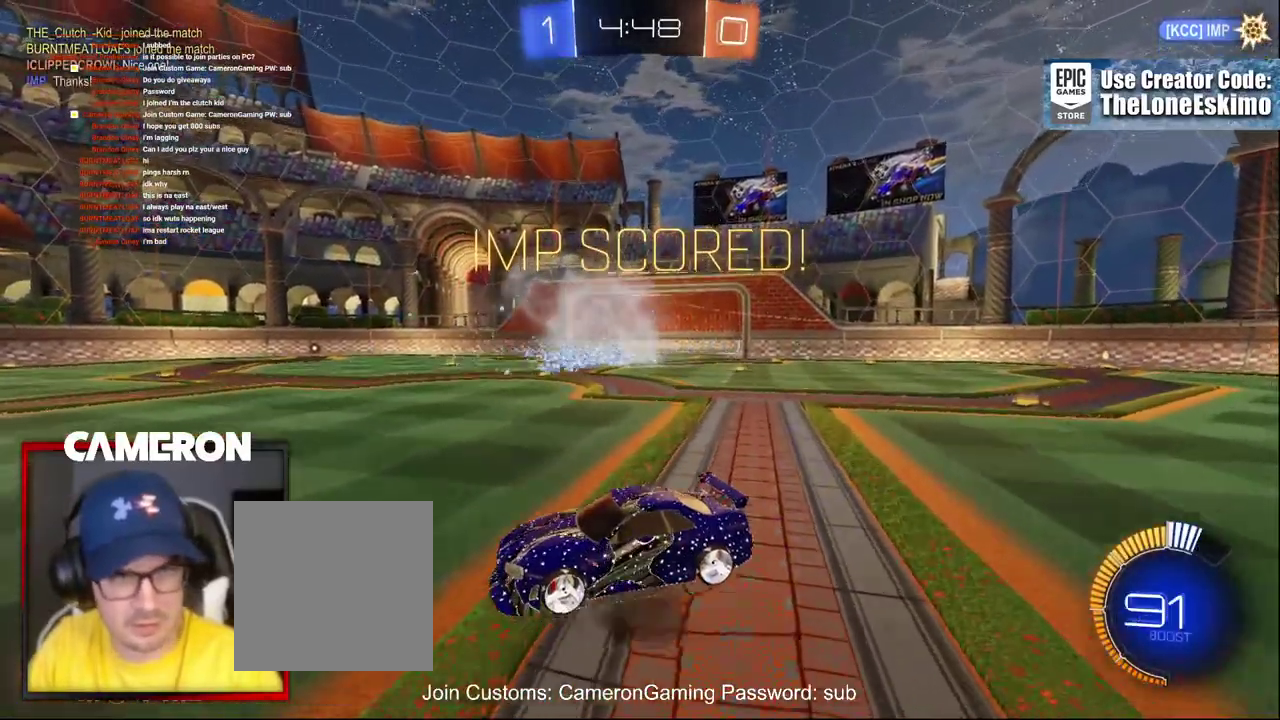
{"buttons": [], "left_stick": "center", "right_stick": "center", "events": []}